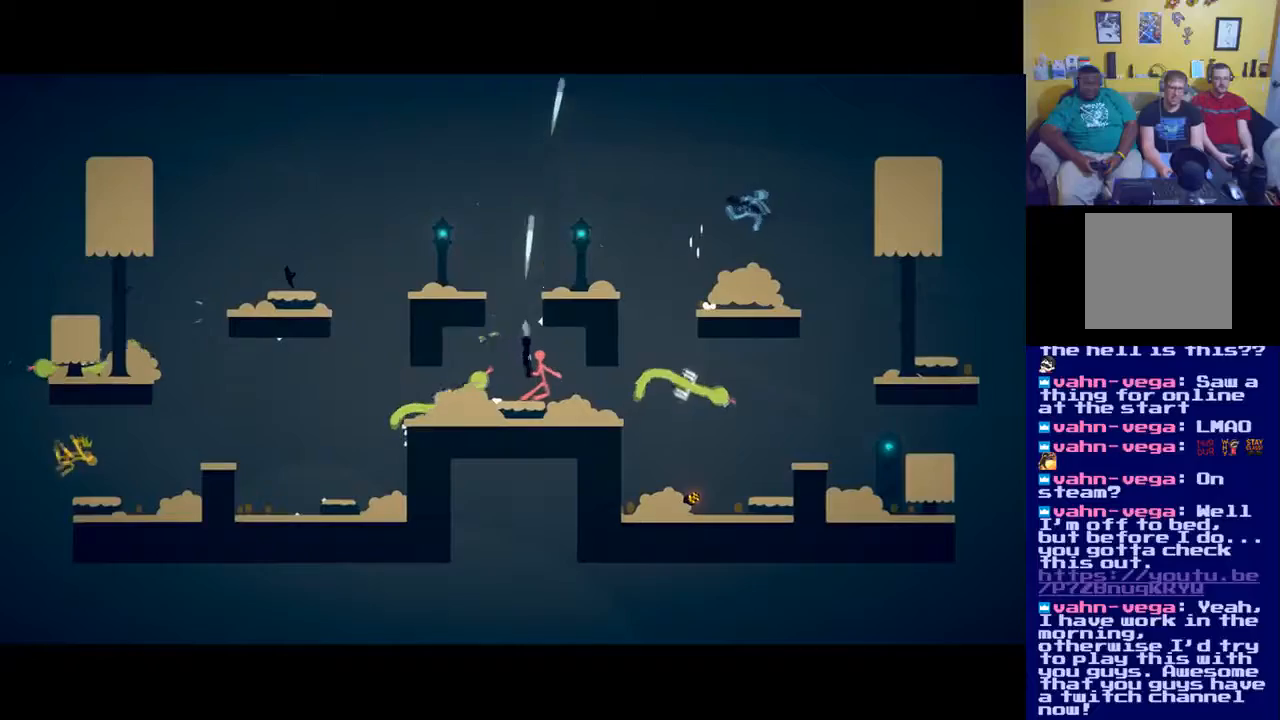
Gameplay with a controller (Xbox layout); each line is a JSON object with the inputs held at the frame after it. "events" lists button and stick changes between this image and that frame as [ms after this image, input, new state], when the widget could be followed in between.
{"buttons": [], "left_stick": "up-right", "right_stick": "center", "events": [[251, "A", "down"], [251, "left_stick", "up-right"], [501, "A", "up"]]}
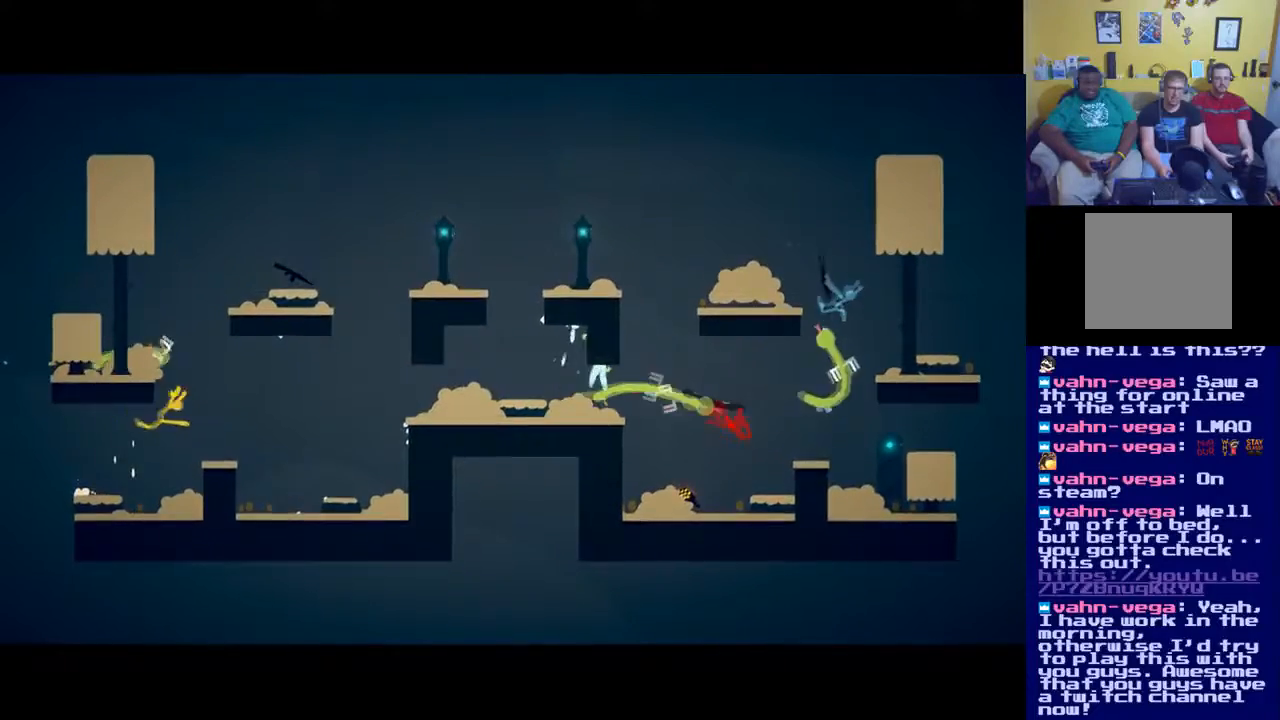
{"buttons": [], "left_stick": "right", "right_stick": "center", "events": [[117, "left_stick", "center"], [250, "left_stick", "right"]]}
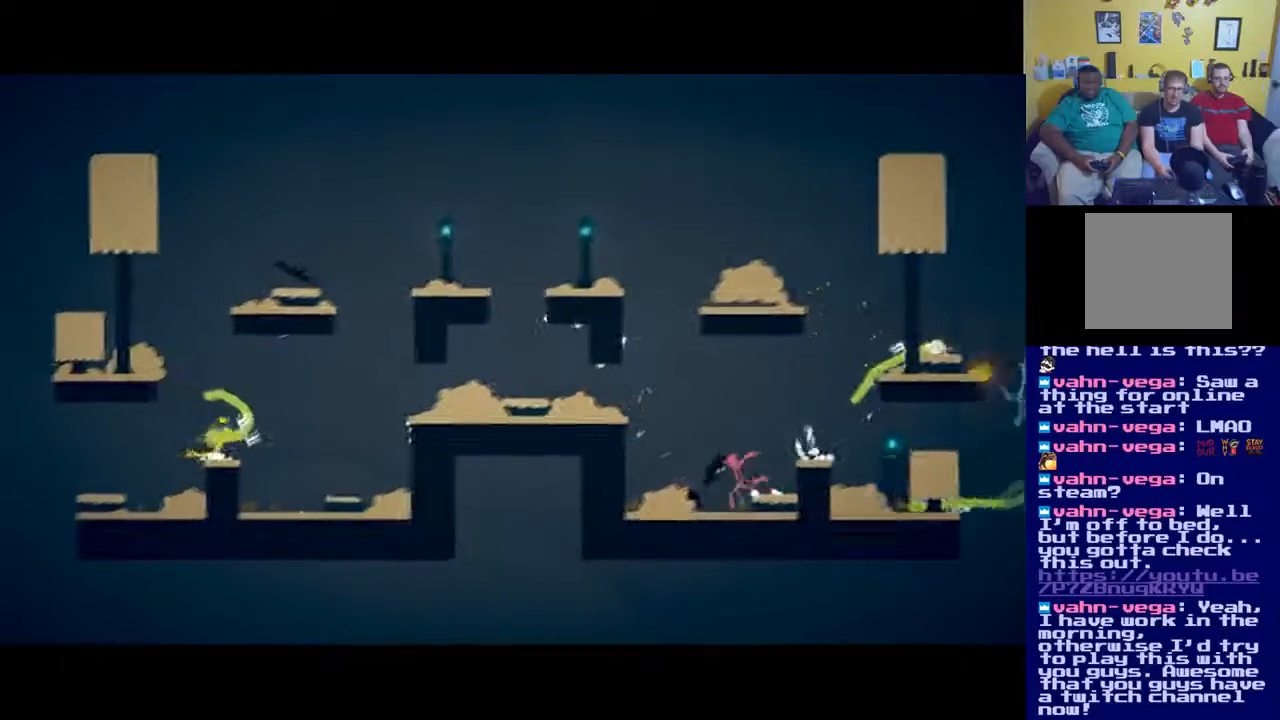
{"buttons": ["A"], "left_stick": "right", "right_stick": "center", "events": [[150, "A", "down"]]}
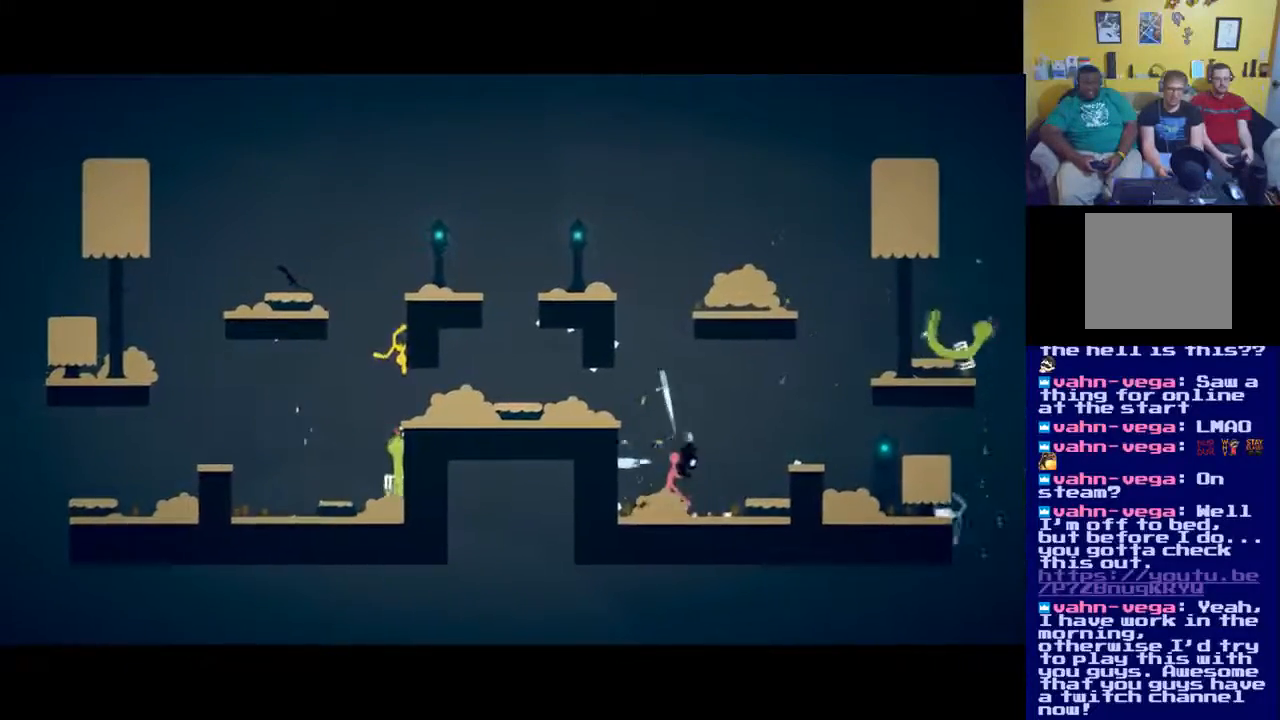
{"buttons": ["A"], "left_stick": "up-right", "right_stick": "center", "events": [[33, "A", "up"], [67, "left_stick", "up-right"], [217, "A", "down"]]}
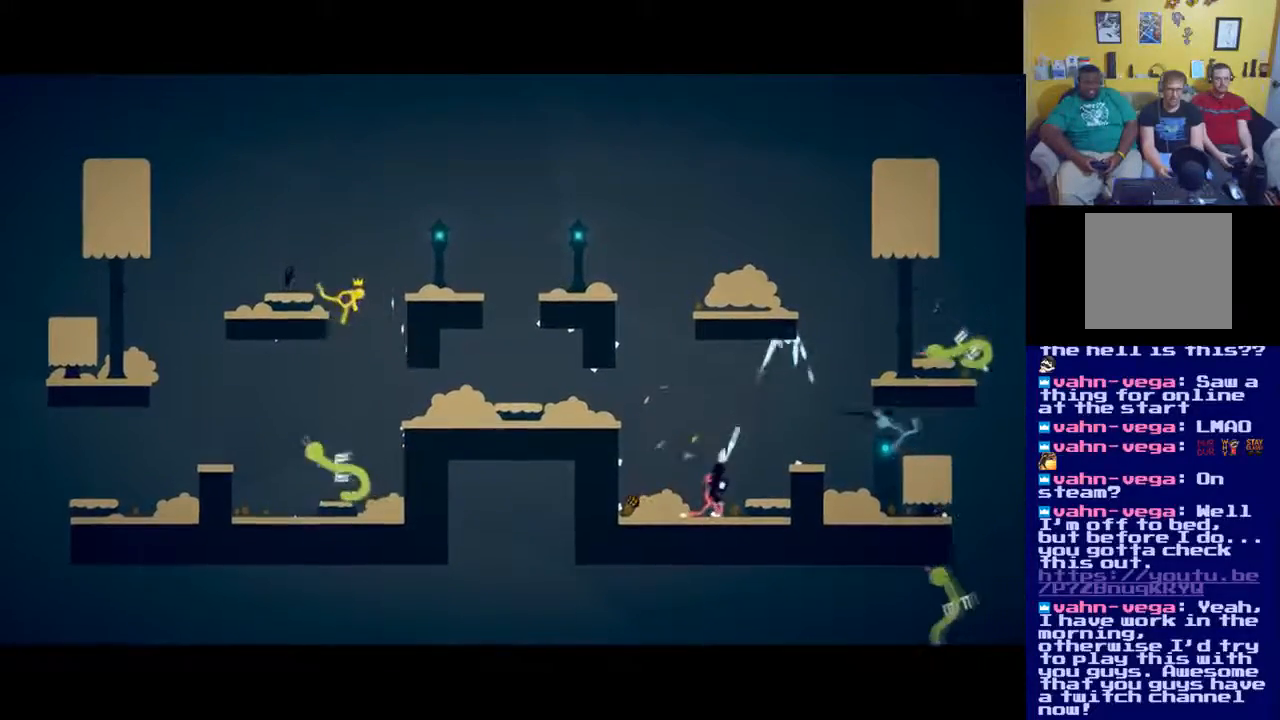
{"buttons": ["A"], "left_stick": "up-right", "right_stick": "center", "events": [[167, "A", "up"], [251, "A", "down"], [401, "A", "up"], [451, "A", "down"]]}
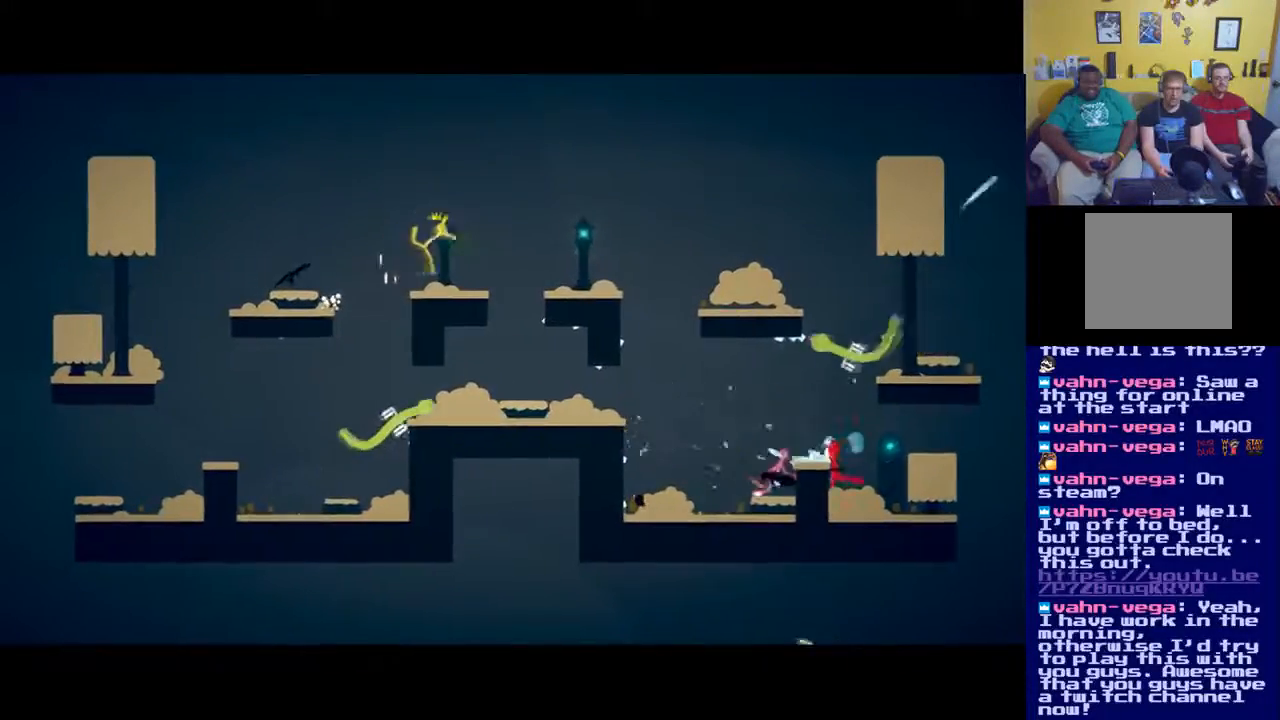
{"buttons": [], "left_stick": "right", "right_stick": "center", "events": [[83, "A", "up"], [317, "A", "down"], [400, "left_stick", "right"], [450, "A", "up"]]}
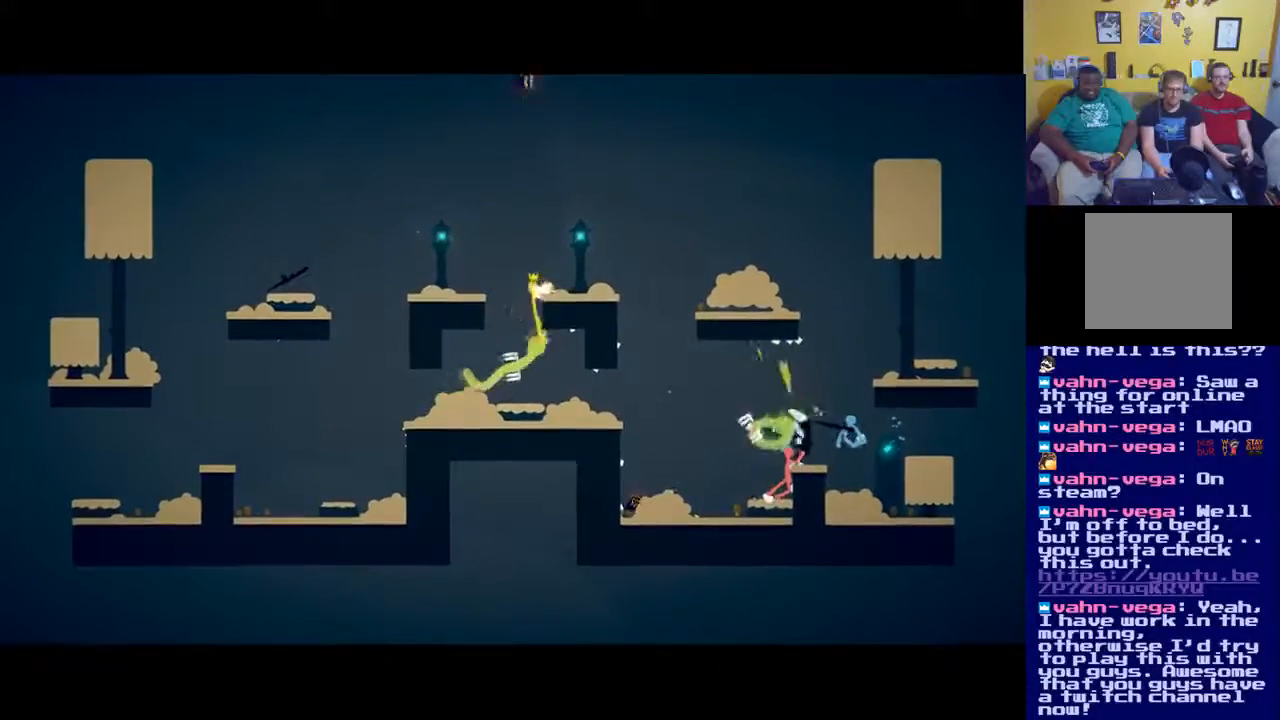
{"buttons": [], "left_stick": "up-right", "right_stick": "center", "events": [[117, "A", "down"], [201, "left_stick", "up-right"], [251, "A", "up"]]}
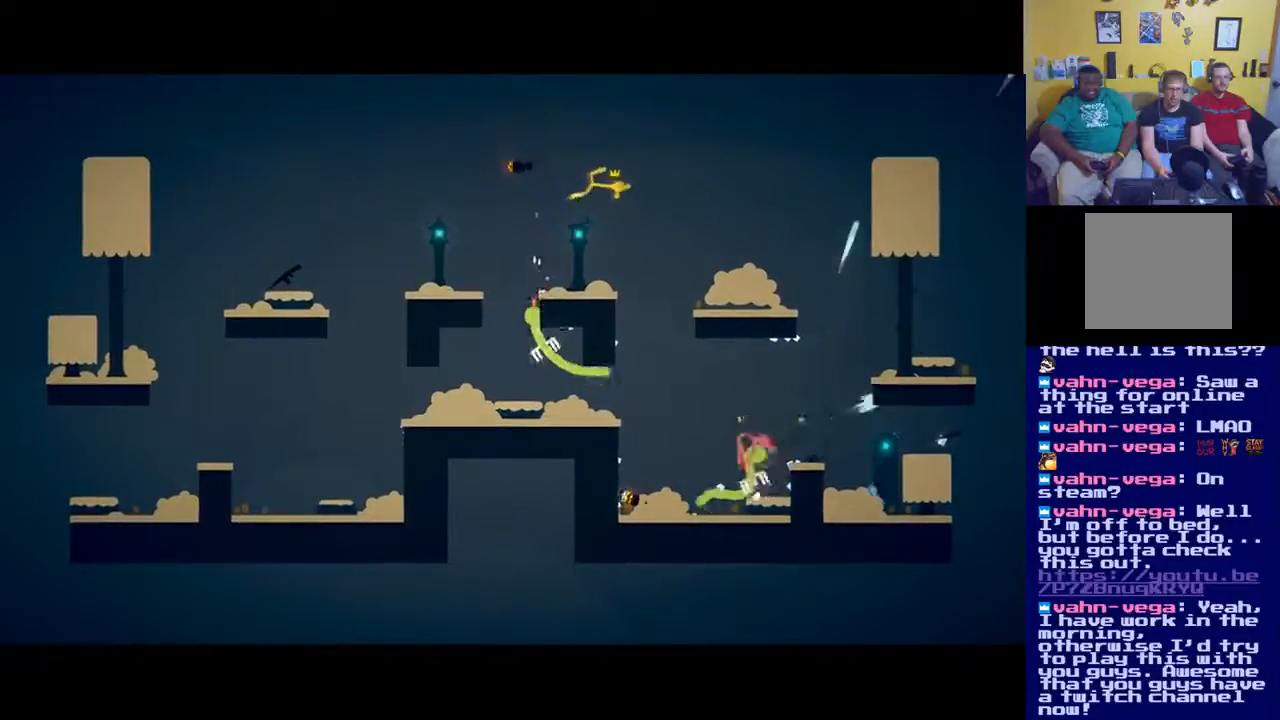
{"buttons": [], "left_stick": "up-right", "right_stick": "center", "events": [[50, "A", "down"], [83, "A", "up"]]}
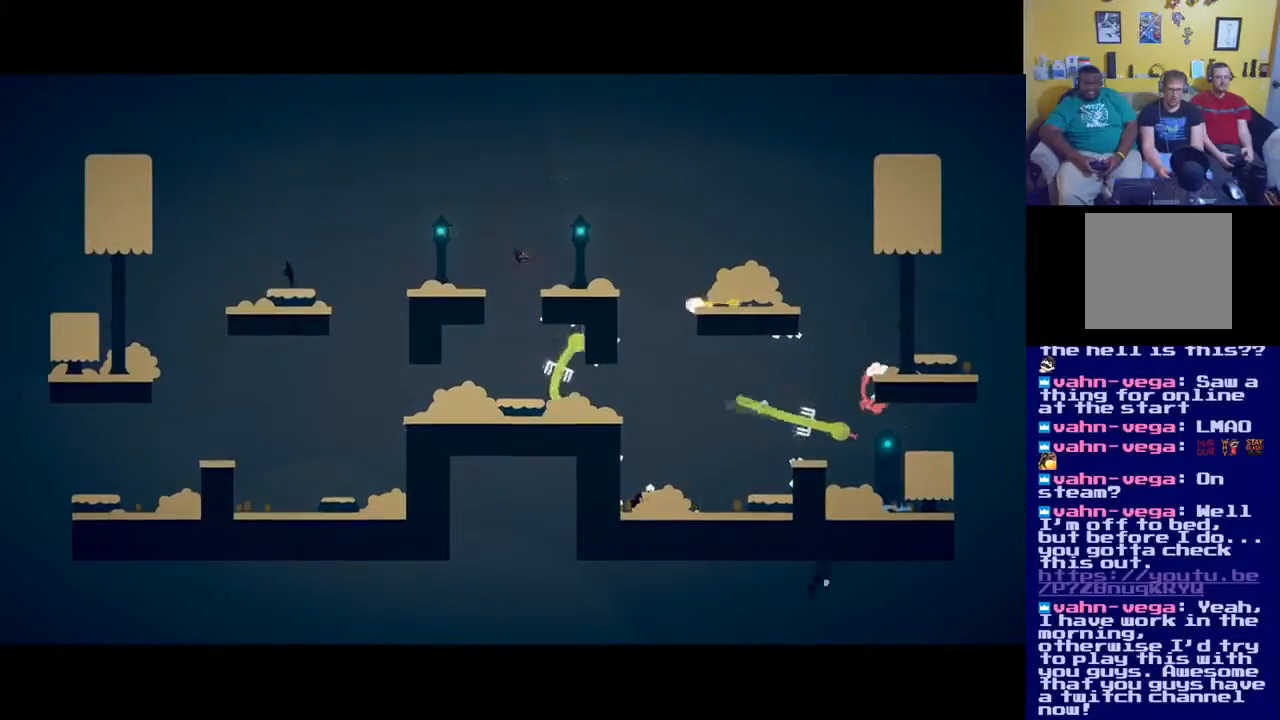
{"buttons": ["A"], "left_stick": "right", "right_stick": "center", "events": [[150, "A", "down"], [267, "left_stick", "right"]]}
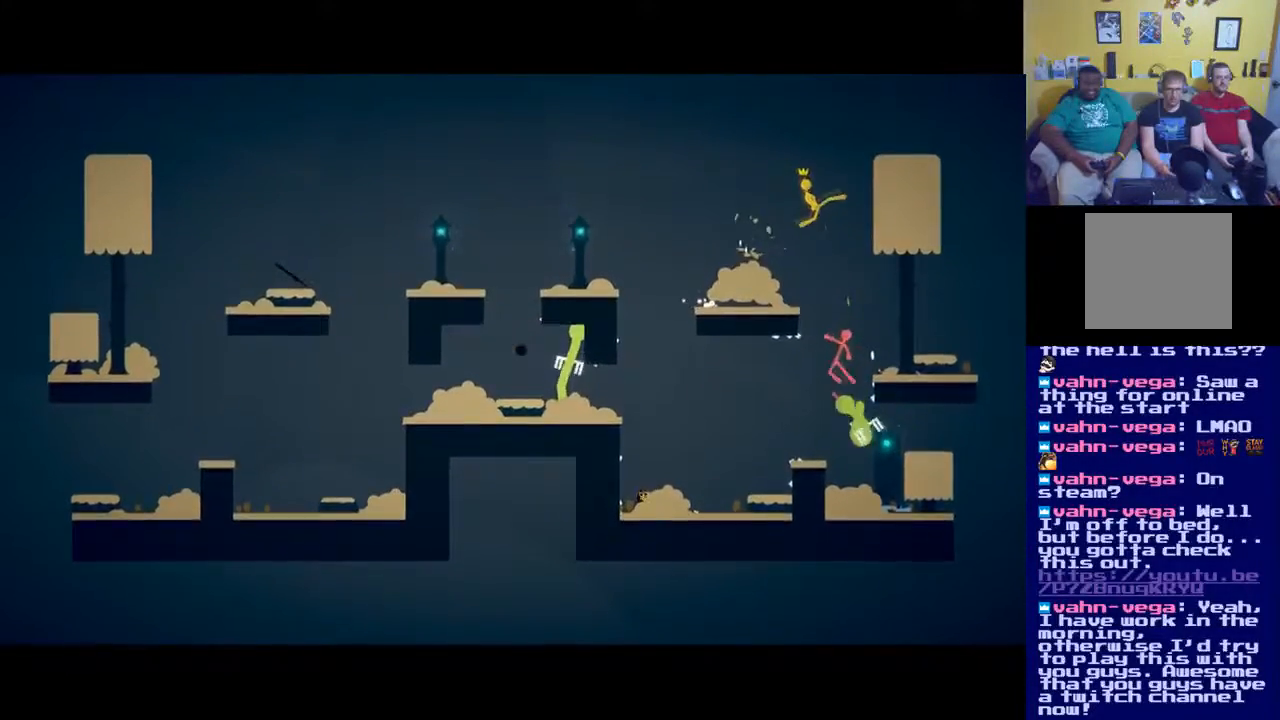
{"buttons": [], "left_stick": "center", "right_stick": "center", "events": [[16, "A", "up"], [367, "left_stick", "center"]]}
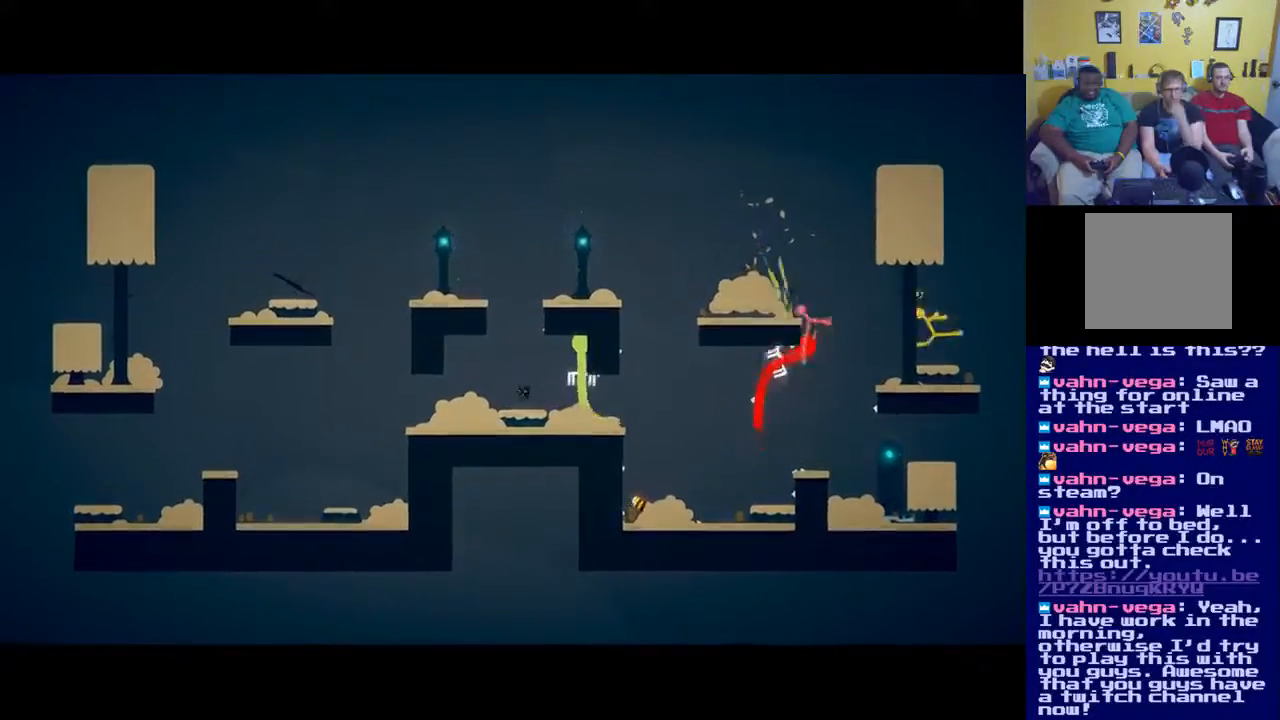
{"buttons": [], "left_stick": "center", "right_stick": "center", "events": []}
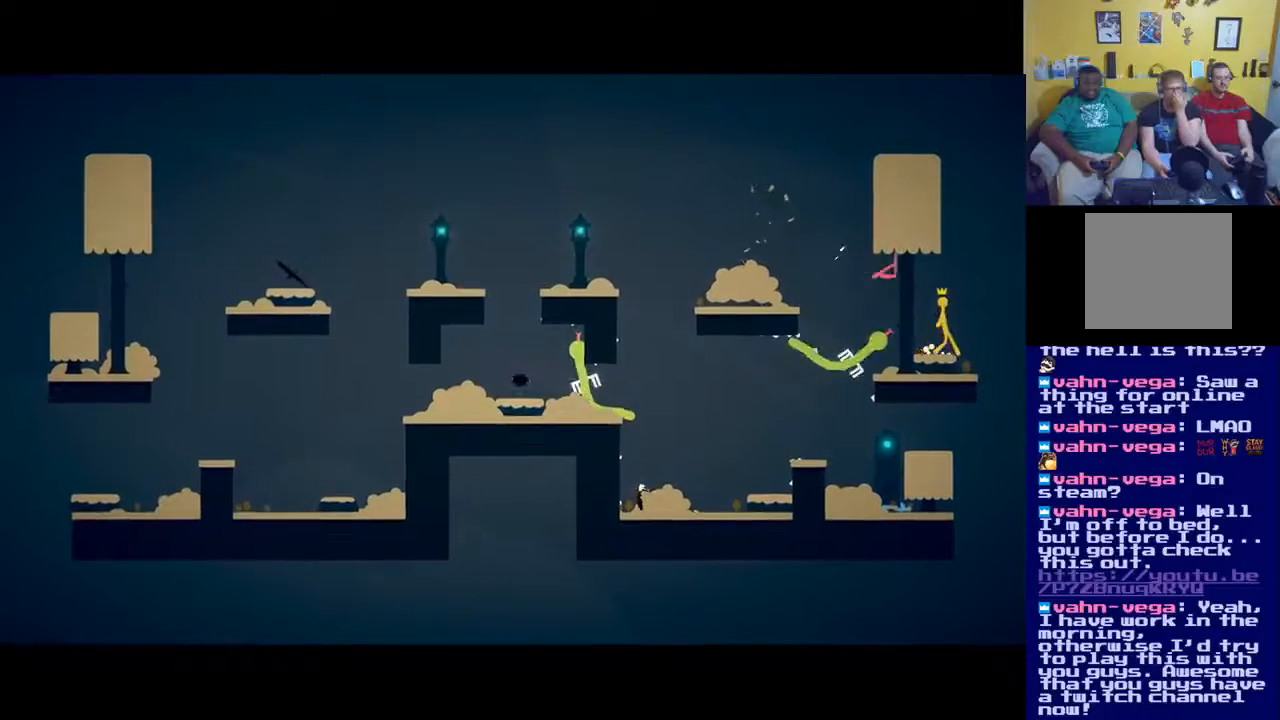
{"buttons": ["X"], "left_stick": "left", "right_stick": "center", "events": [[133, "A", "down"], [183, "left_stick", "right"], [317, "A", "up"], [317, "left_stick", "left"], [500, "X", "down"]]}
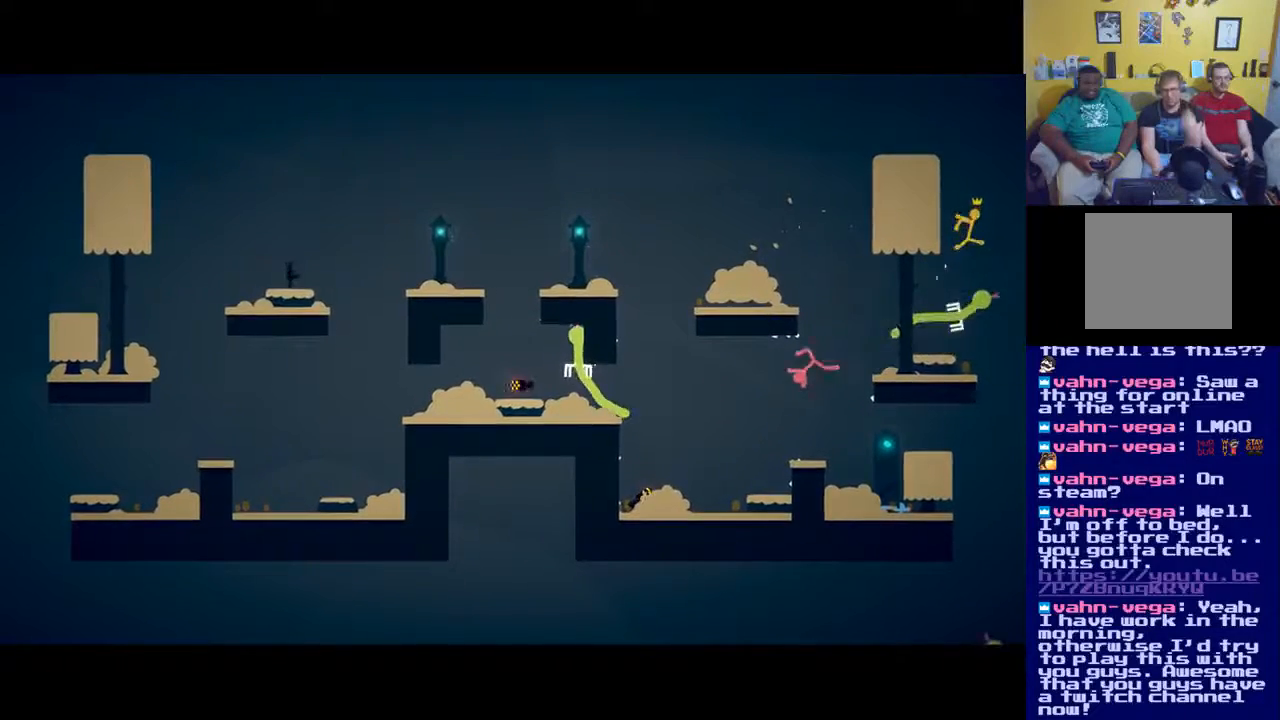
{"buttons": [], "left_stick": "down", "right_stick": "center", "events": [[117, "X", "up"], [467, "left_stick", "down"]]}
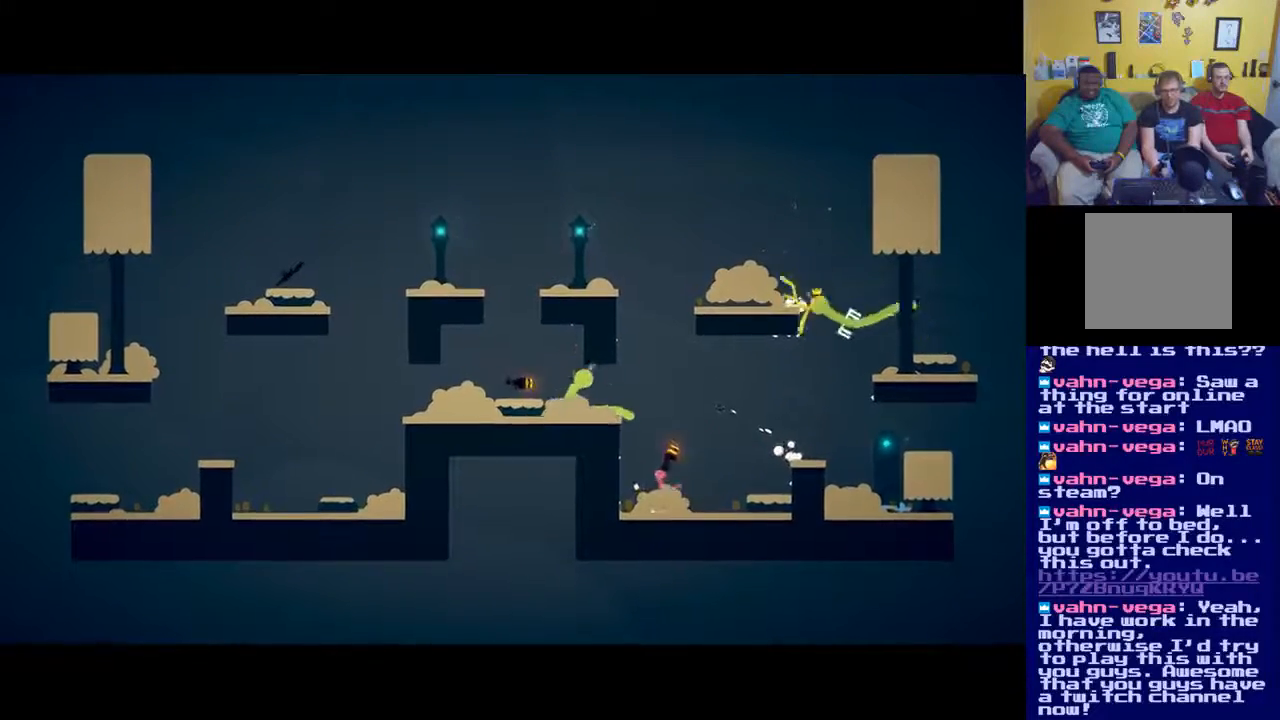
{"buttons": ["A"], "left_stick": "left", "right_stick": "center", "events": [[50, "X", "down"], [150, "X", "up"], [233, "left_stick", "down-left"], [384, "A", "down"], [450, "left_stick", "left"]]}
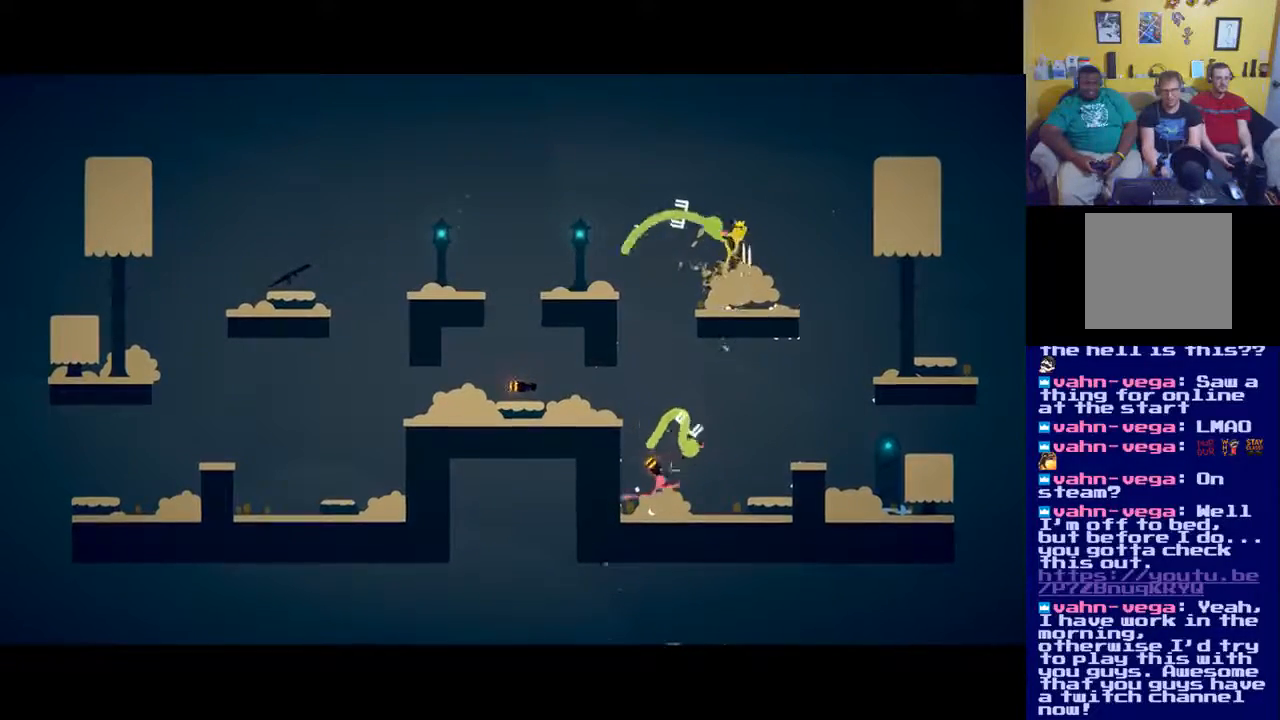
{"buttons": [], "left_stick": "left", "right_stick": "center", "events": [[17, "A", "up"], [251, "A", "down"], [284, "left_stick", "up"], [384, "A", "up"], [484, "left_stick", "left"]]}
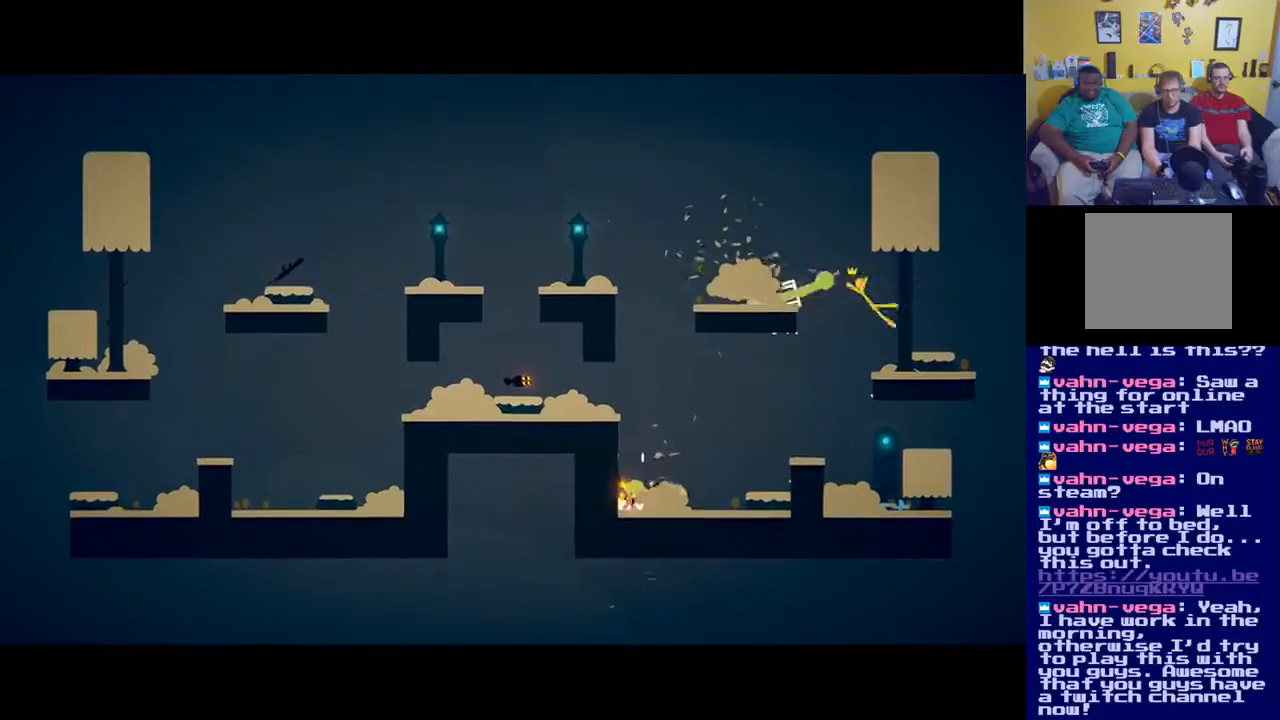
{"buttons": [], "left_stick": "left", "right_stick": "center", "events": [[16, "X", "down"], [117, "X", "up"], [283, "A", "down"], [350, "A", "up"]]}
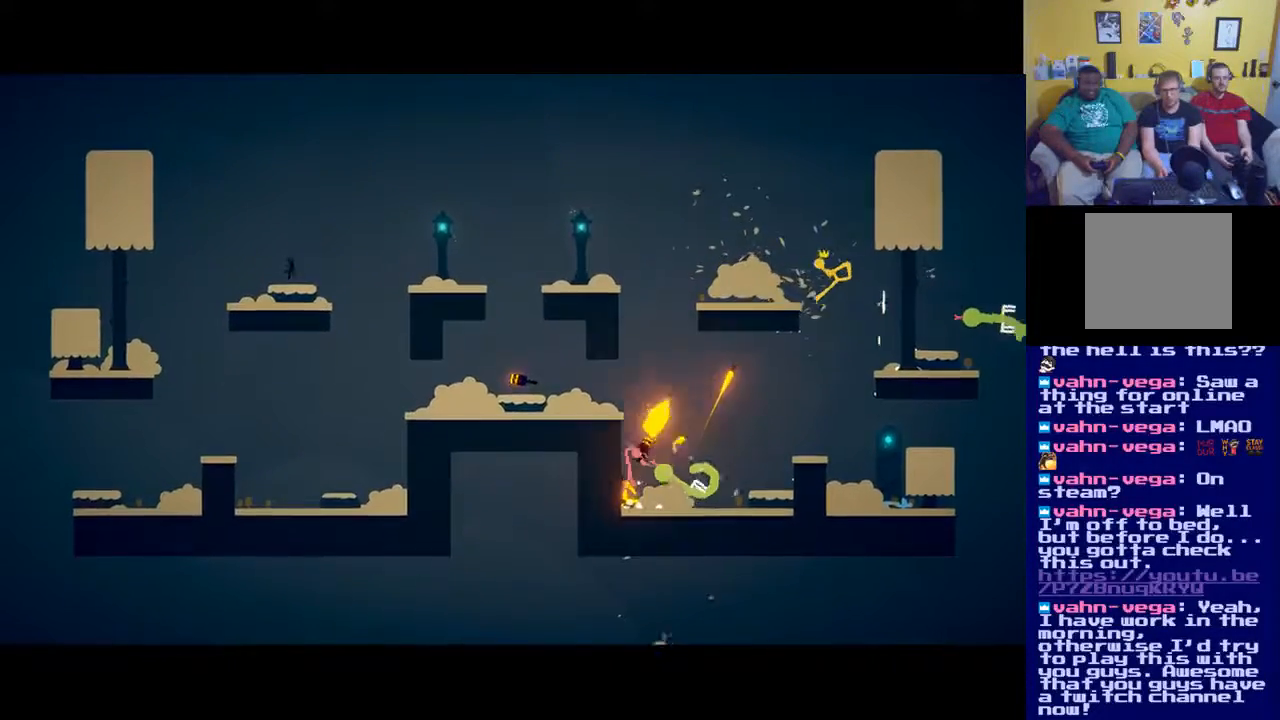
{"buttons": ["A"], "left_stick": "left", "right_stick": "center", "events": [[451, "A", "down"]]}
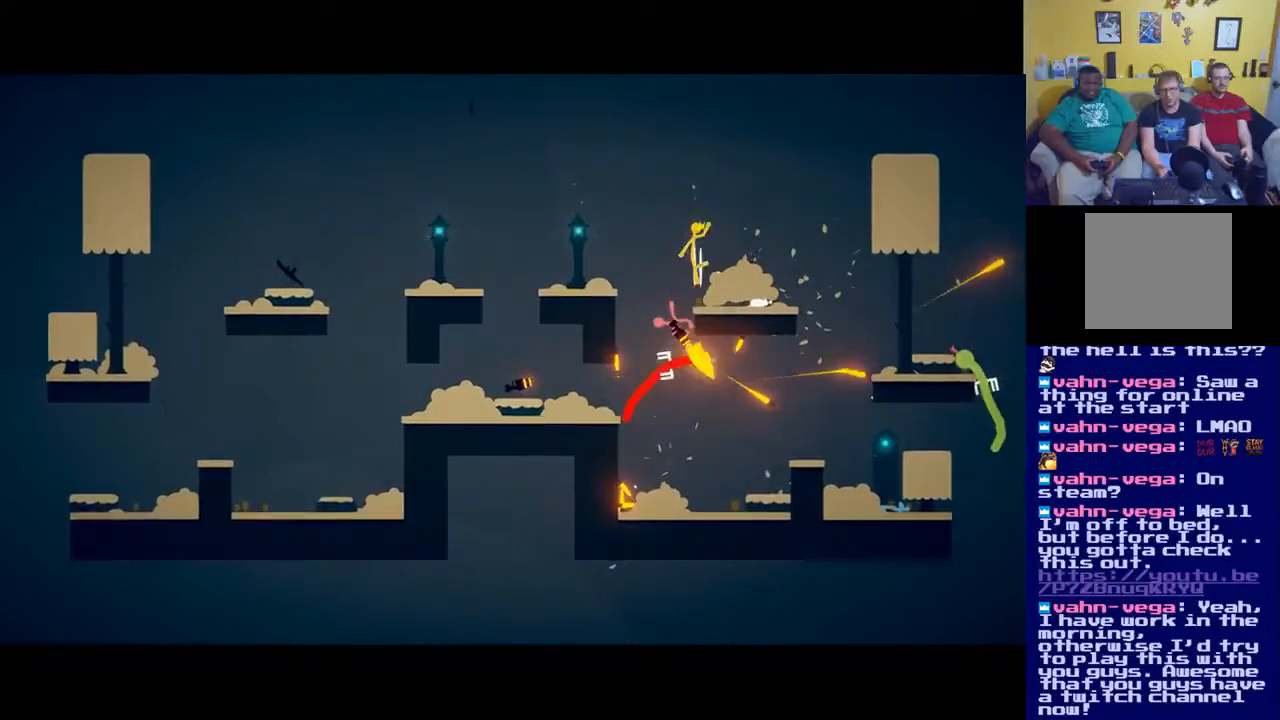
{"buttons": ["X"], "left_stick": "down-right", "right_stick": "center", "events": [[217, "A", "up"], [250, "left_stick", "down-left"], [384, "left_stick", "right"], [450, "X", "down"], [500, "left_stick", "down-right"]]}
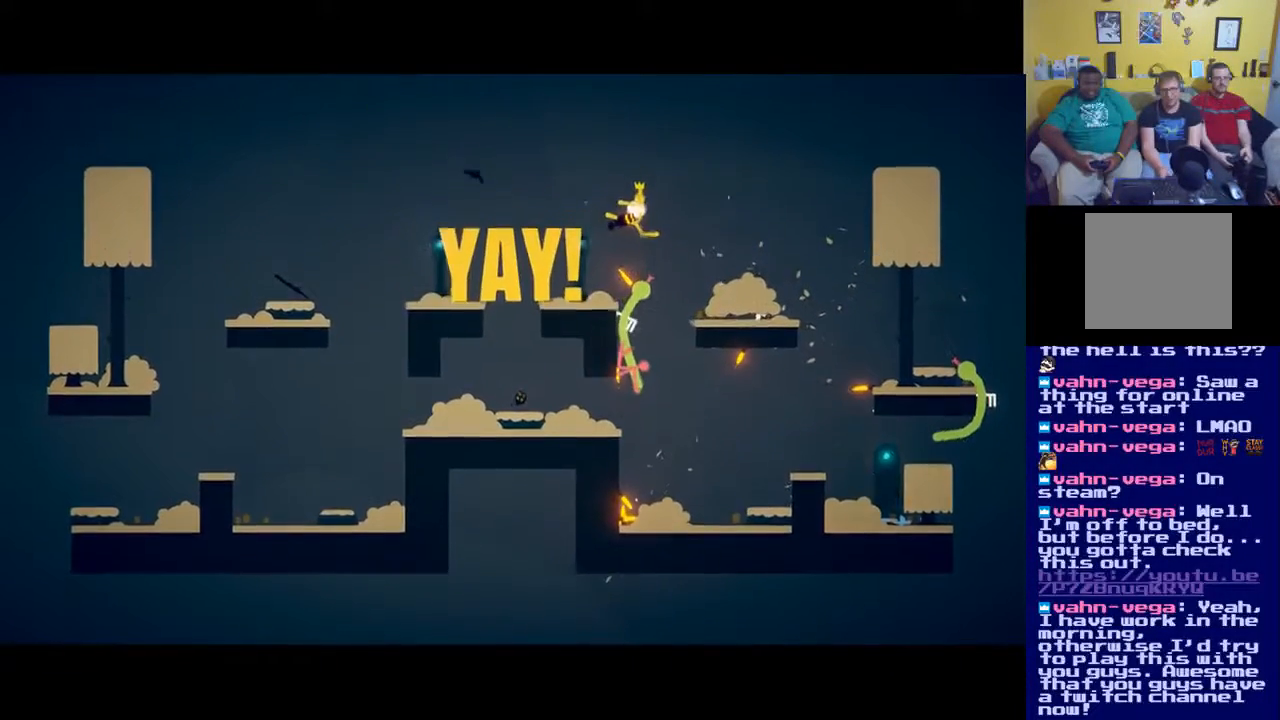
{"buttons": [], "left_stick": "down", "right_stick": "center", "events": [[50, "X", "up"], [134, "left_stick", "down"], [251, "X", "down"], [317, "X", "up"], [417, "X", "down"], [484, "X", "up"]]}
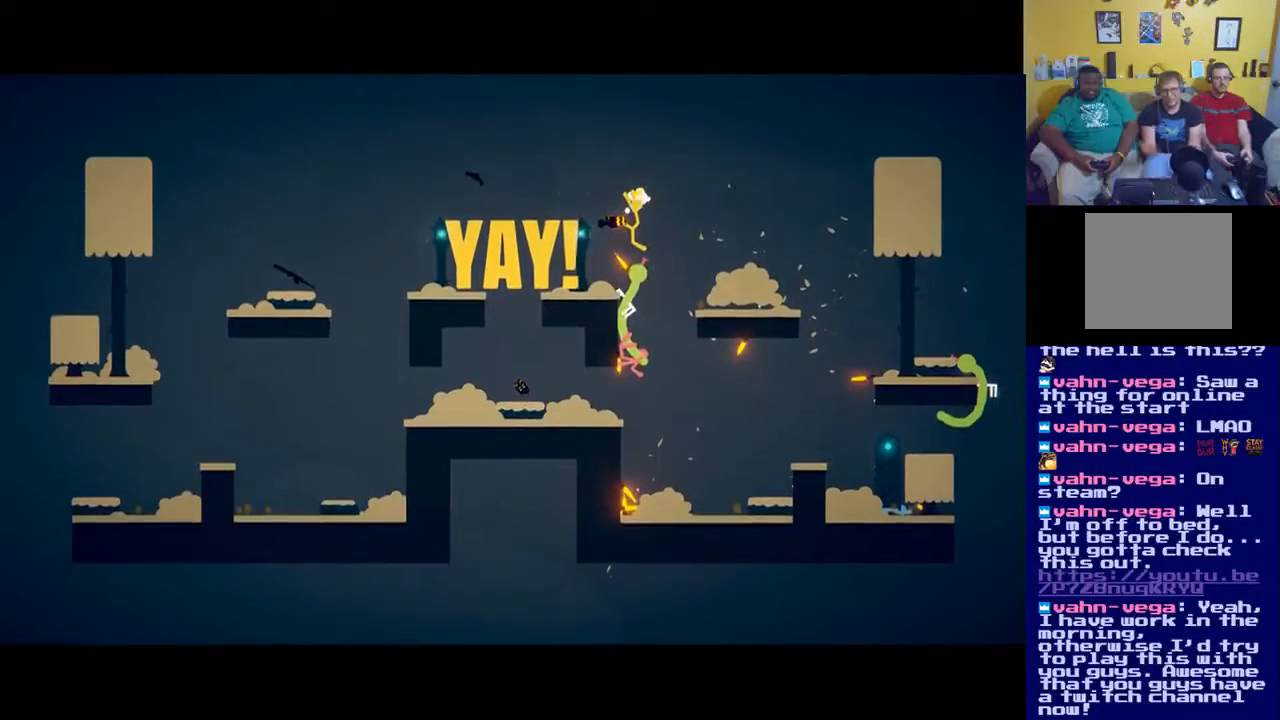
{"buttons": [], "left_stick": "right", "right_stick": "center", "events": [[200, "left_stick", "down-right"], [467, "left_stick", "right"]]}
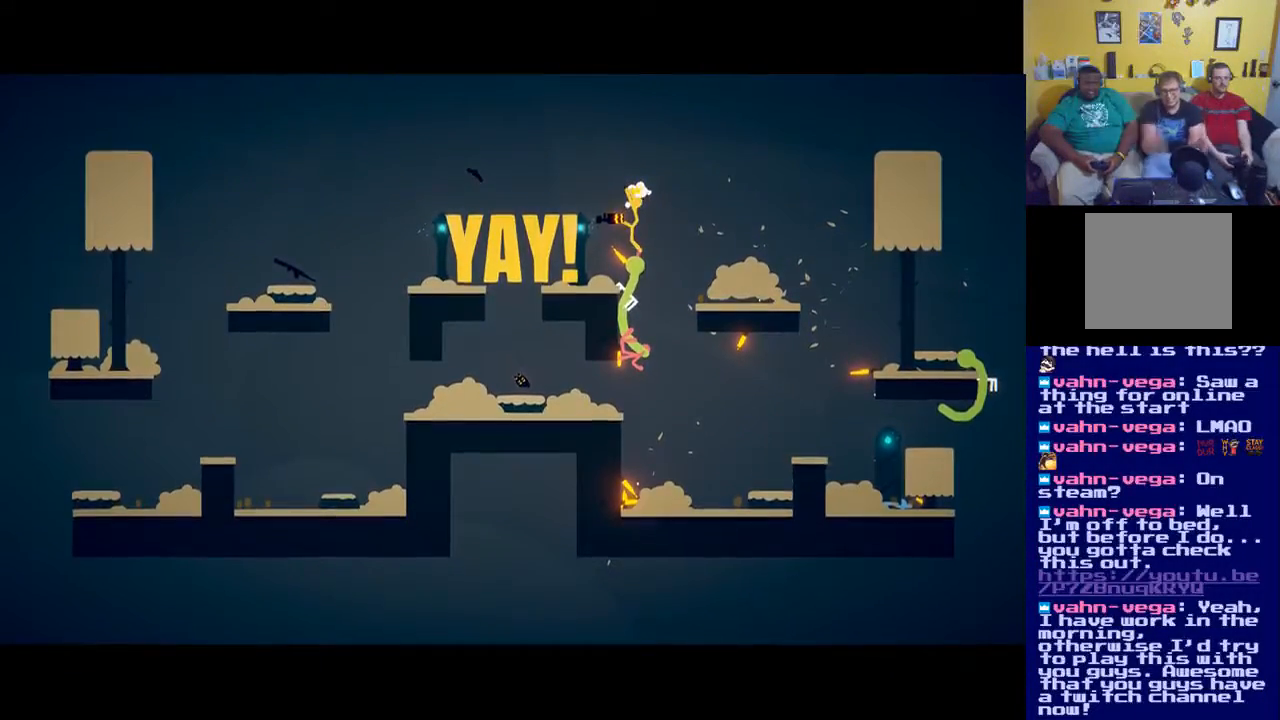
{"buttons": [], "left_stick": "center", "right_stick": "center", "events": [[100, "left_stick", "center"]]}
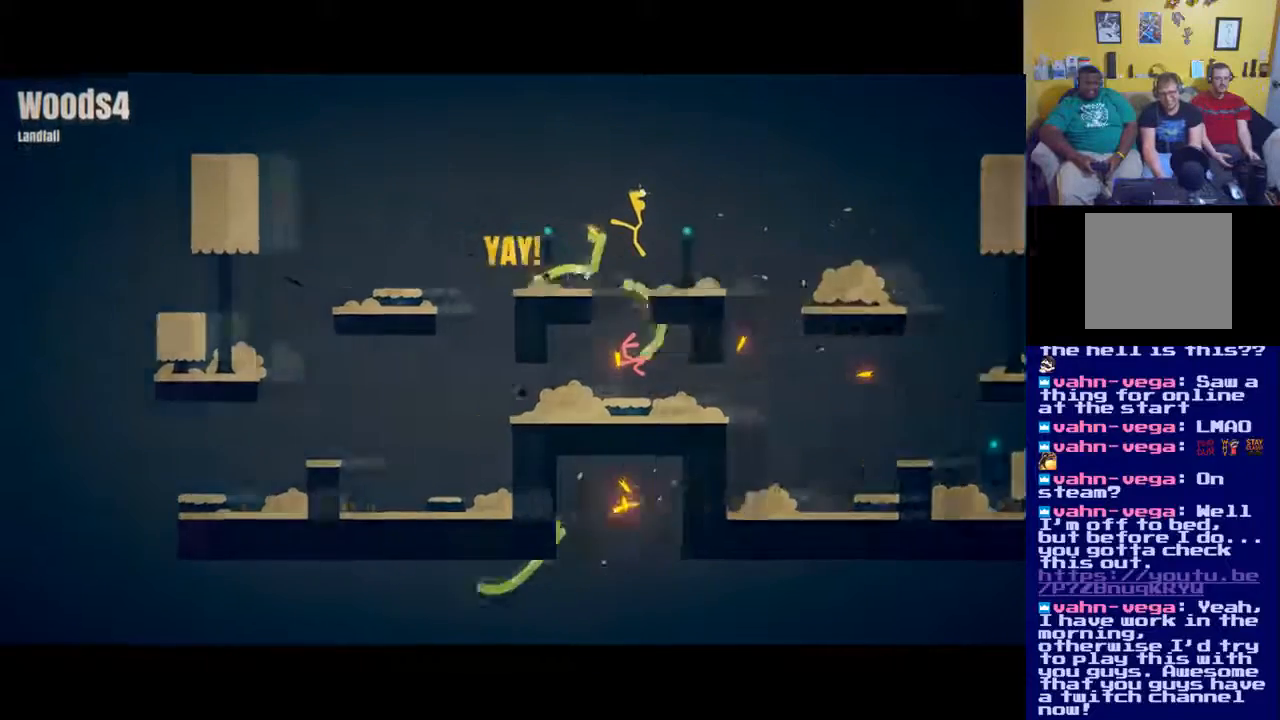
{"buttons": [], "left_stick": "center", "right_stick": "center", "events": []}
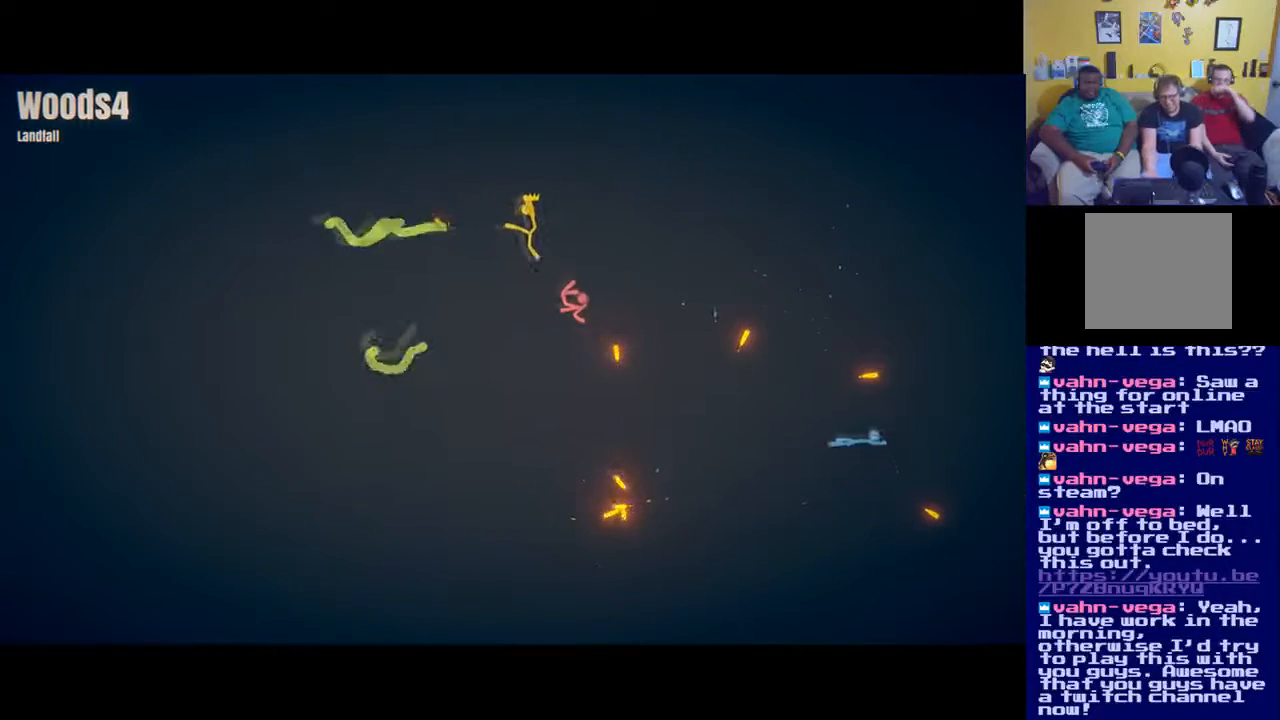
{"buttons": [], "left_stick": "center", "right_stick": "center", "events": []}
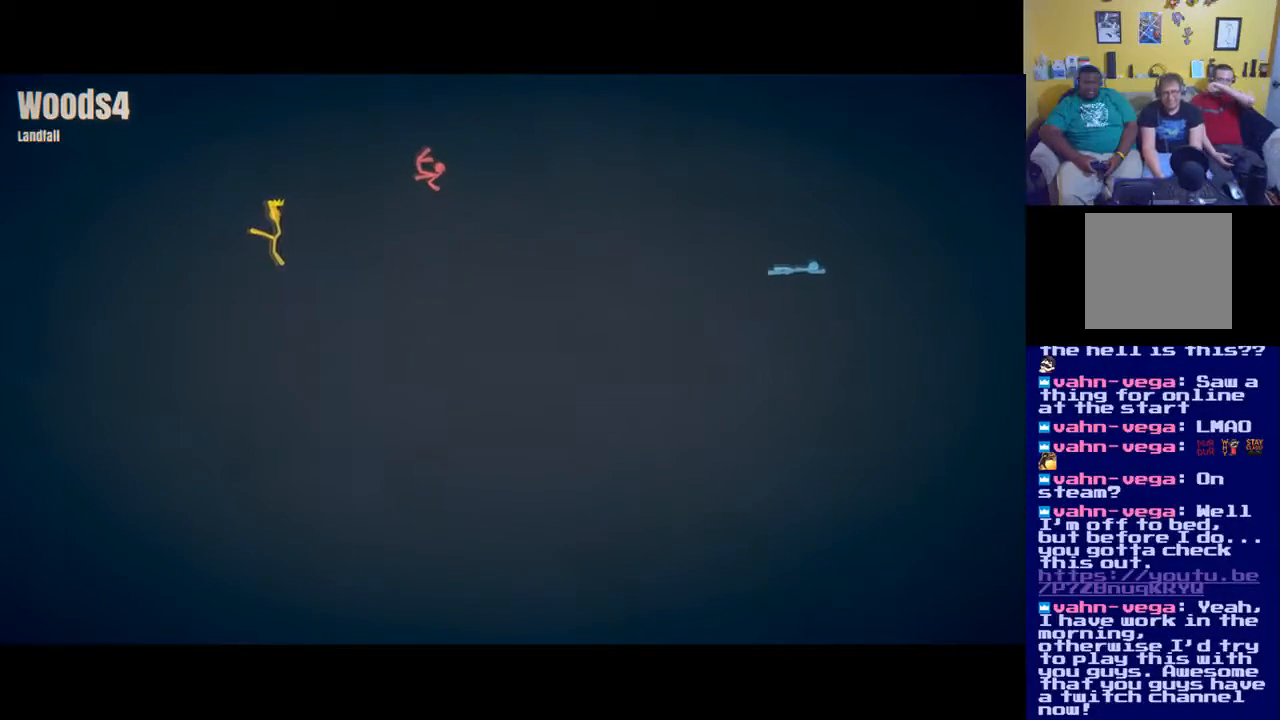
{"buttons": [], "left_stick": "center", "right_stick": "center", "events": []}
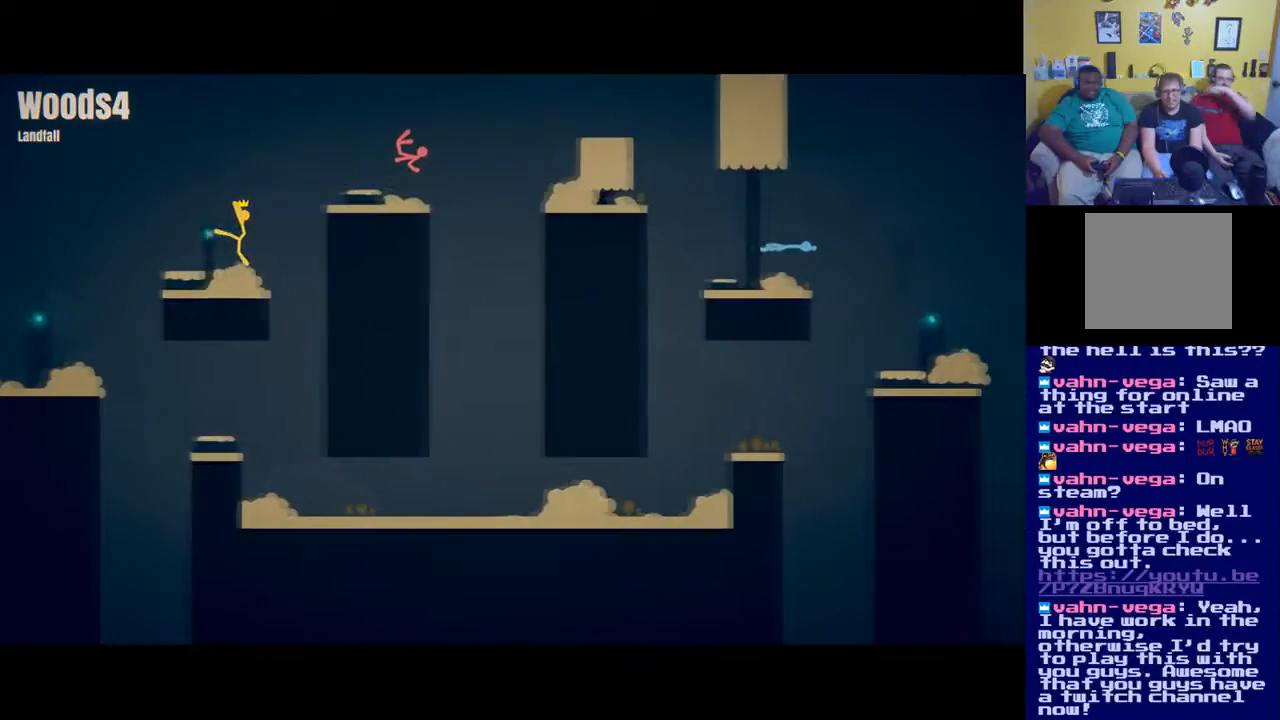
{"buttons": [], "left_stick": "center", "right_stick": "center", "events": []}
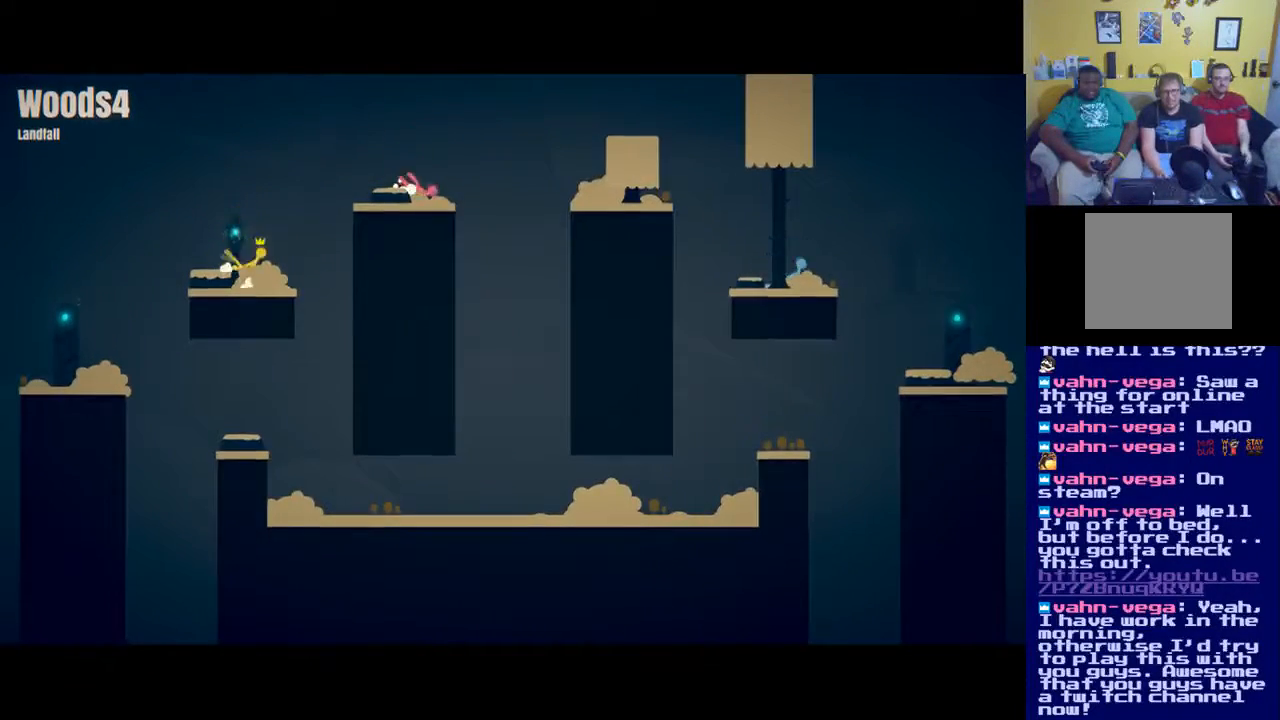
{"buttons": ["A"], "left_stick": "right", "right_stick": "center", "events": [[234, "left_stick", "right"], [367, "A", "down"]]}
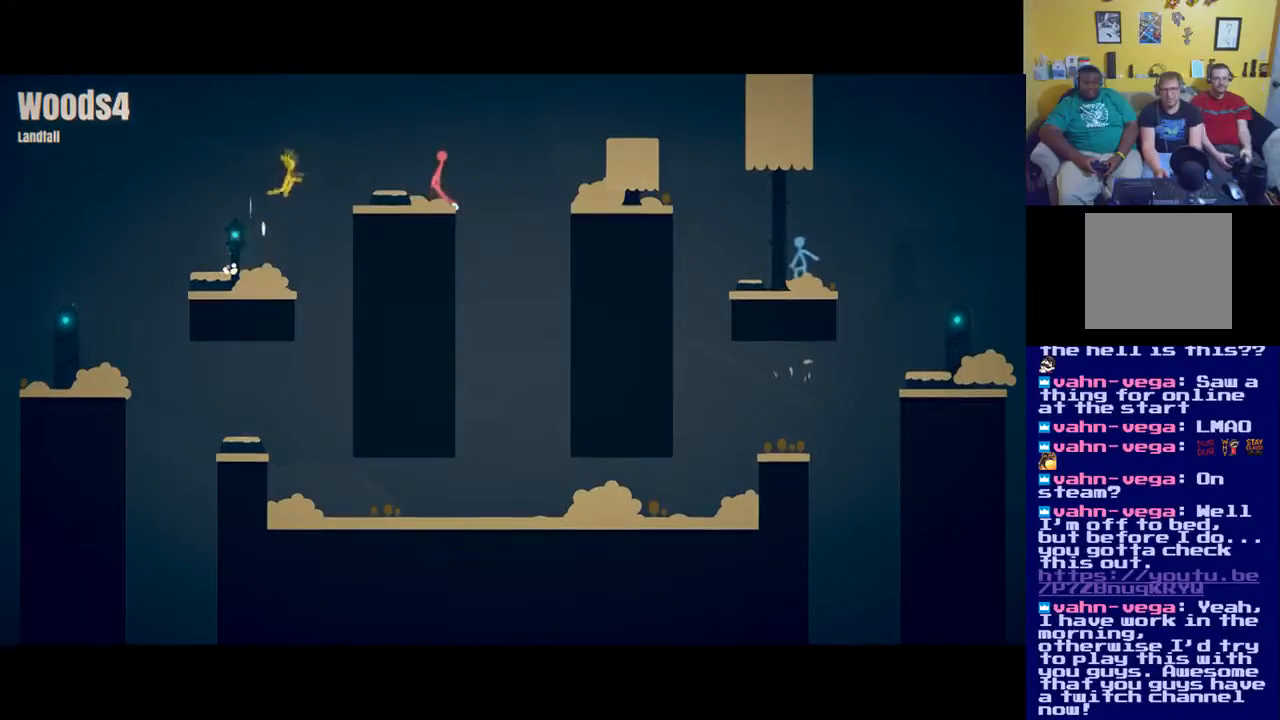
{"buttons": [], "left_stick": "right", "right_stick": "center", "events": [[66, "A", "up"], [267, "X", "down"], [367, "X", "up"]]}
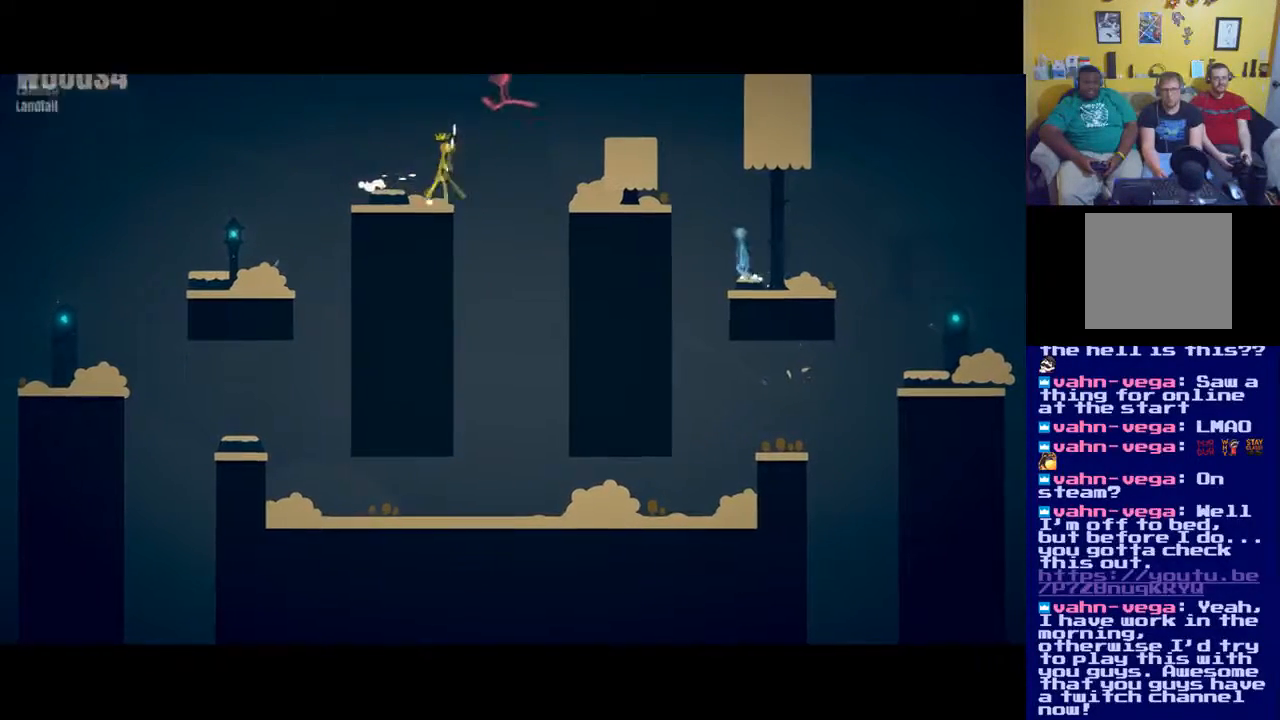
{"buttons": [], "left_stick": "left", "right_stick": "center", "events": [[50, "left_stick", "left"], [100, "A", "down"], [334, "A", "up"]]}
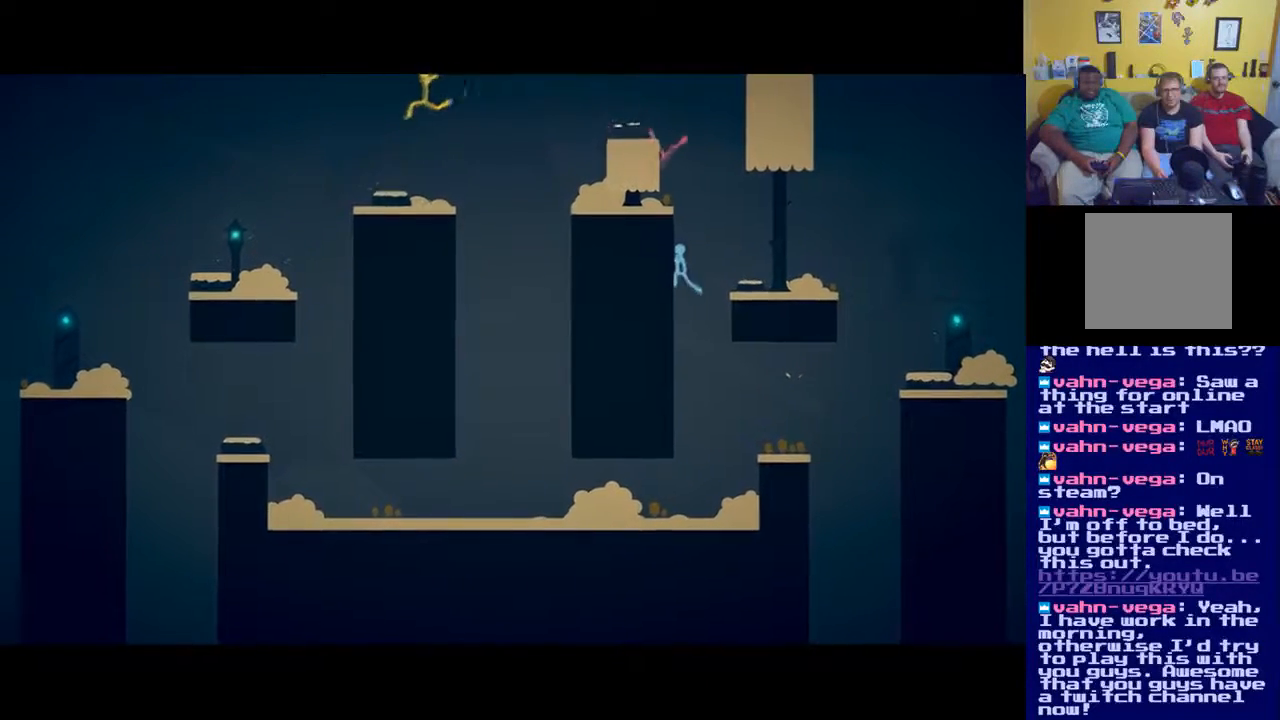
{"buttons": [], "left_stick": "center", "right_stick": "center", "events": [[16, "left_stick", "center"]]}